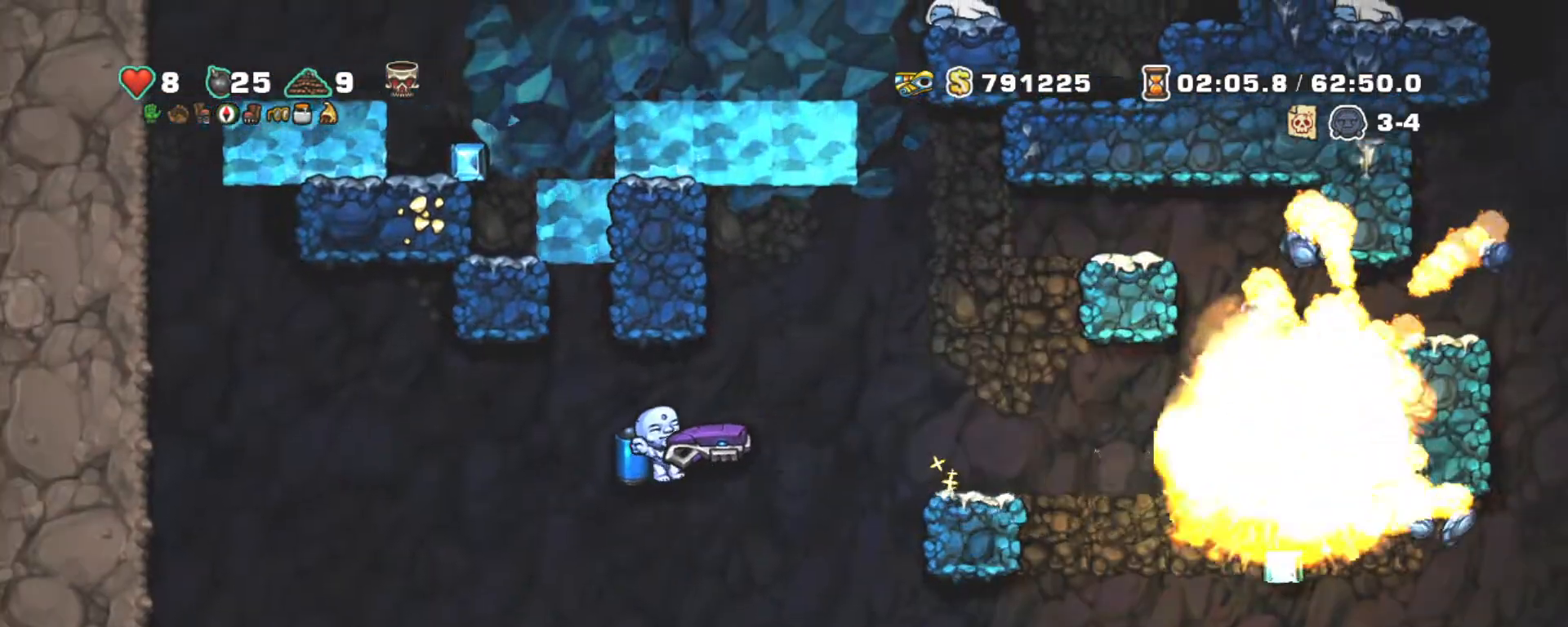
Gameplay with keyboard; each line is a JSON object with the keys held at the frame after it. "events" lists presses ("down") and releases ("up") of "a", "down", "escape", "left", "right", "s", "shift", "space", "tab", "up", "x" and "z" between this image and that frame as [ms after this image, input, new state], when the widget could be followed in between. No other keys are recorded. Mouse input is not recorded.
{"keys": ["left", "shift", "z"], "events": [[100, "z", "up"], [250, "z", "down"], [484, "left", "down"], [484, "right", "up"]]}
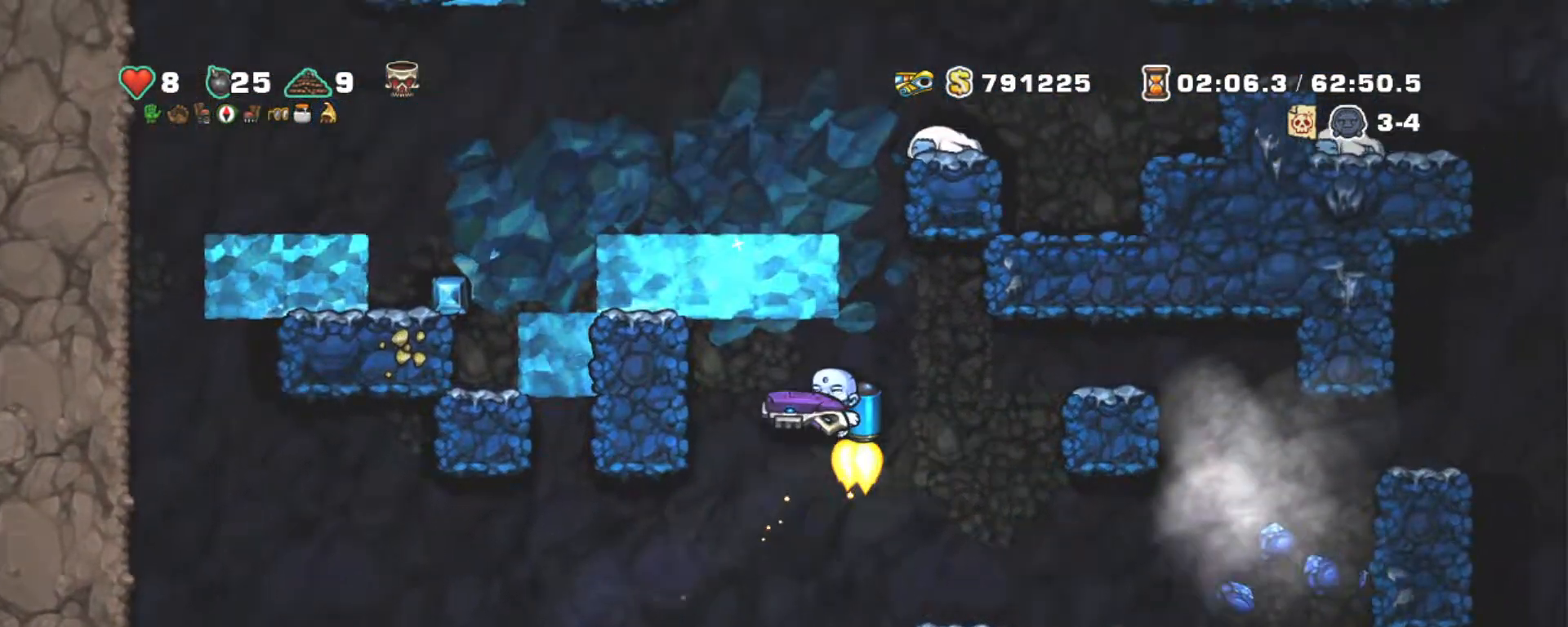
{"keys": ["shift", "z"], "events": [[67, "left", "up"], [167, "right", "down"], [350, "left", "down"], [350, "right", "up"], [450, "left", "up"]]}
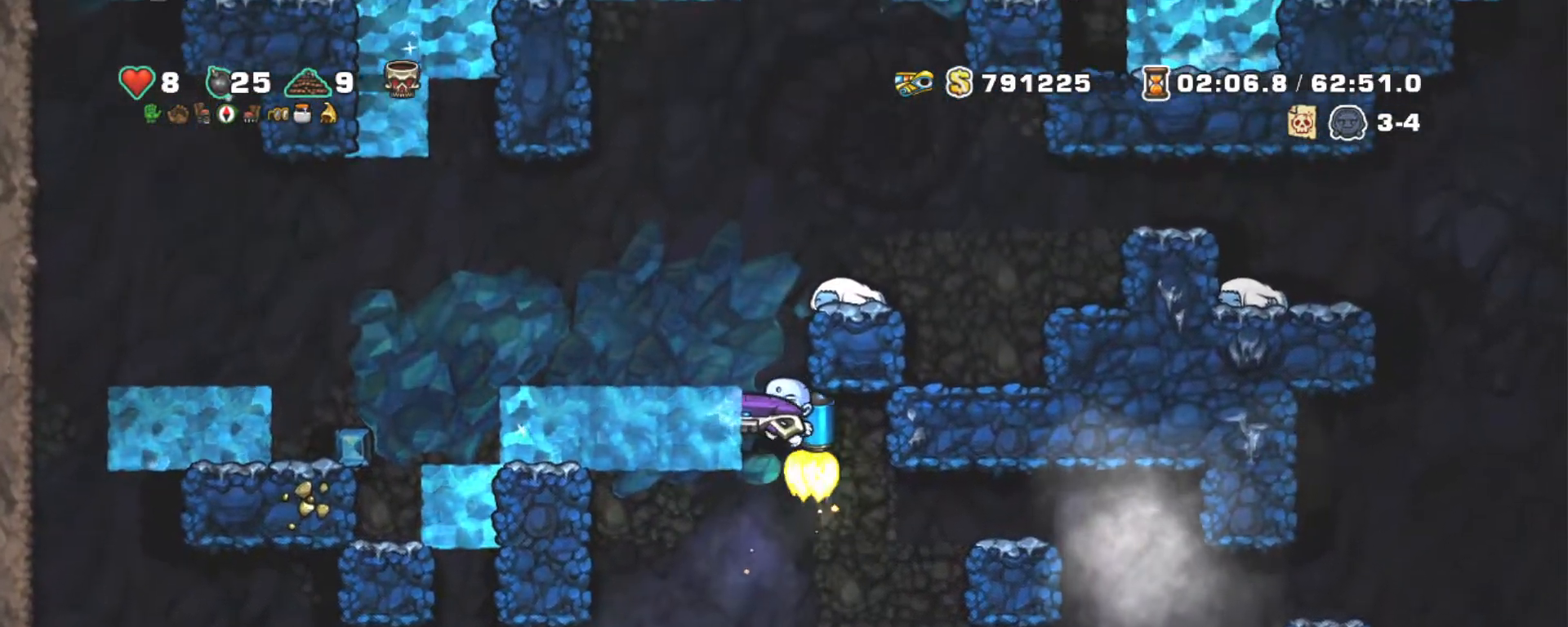
{"keys": ["shift"], "events": [[84, "left", "down"], [134, "z", "up"], [234, "left", "up"]]}
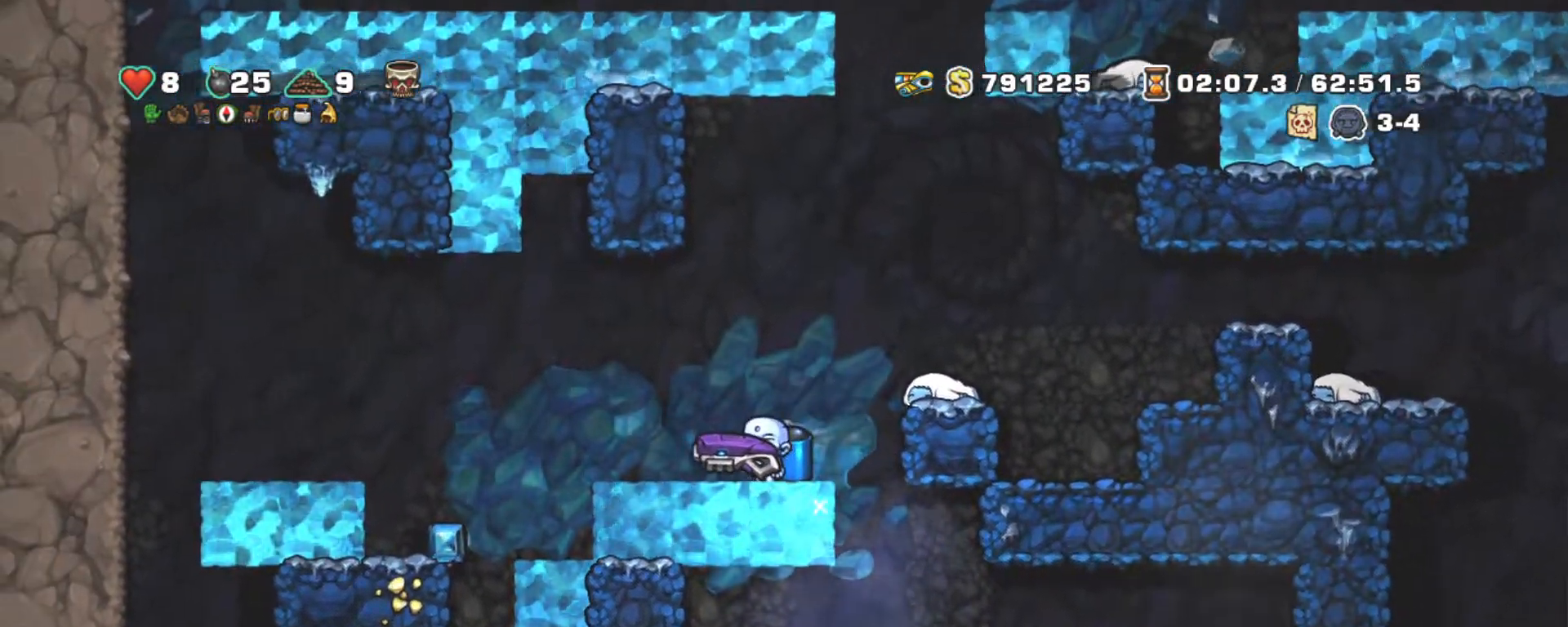
{"keys": ["shift"], "events": []}
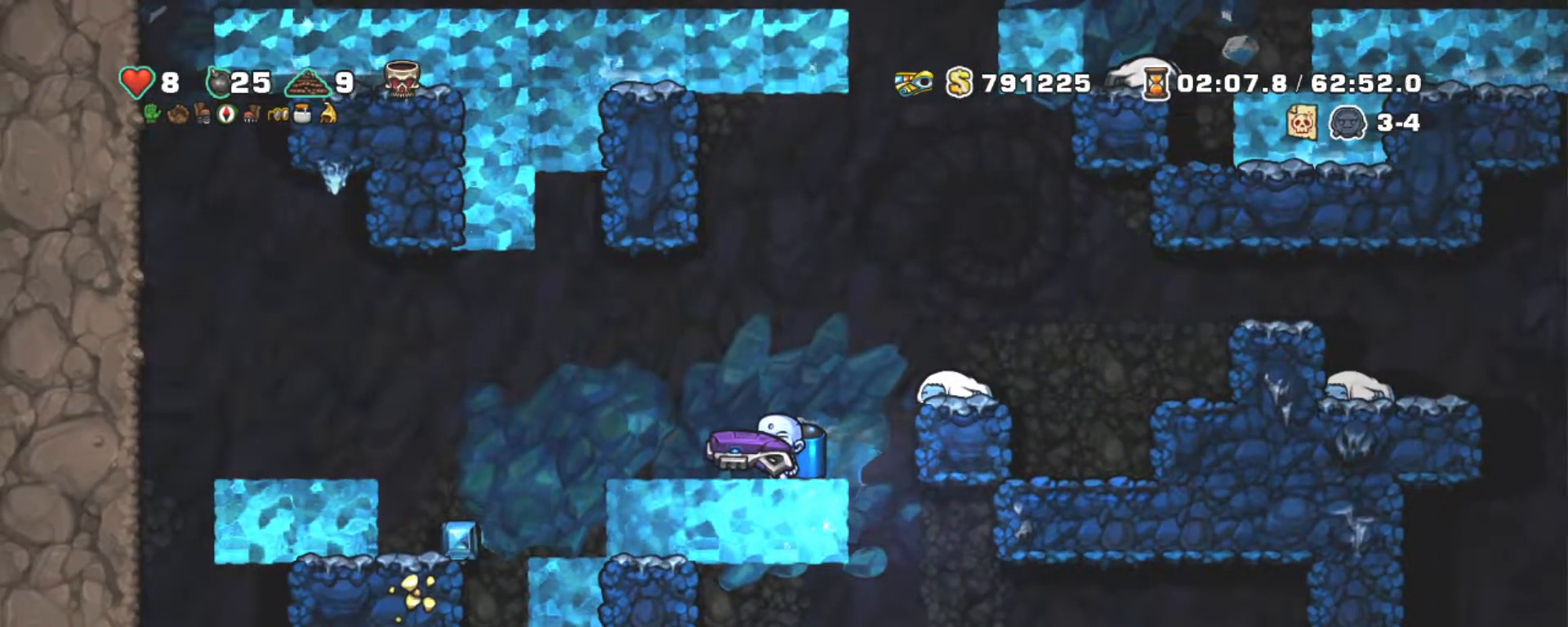
{"keys": ["right", "shift"], "events": [[500, "right", "down"]]}
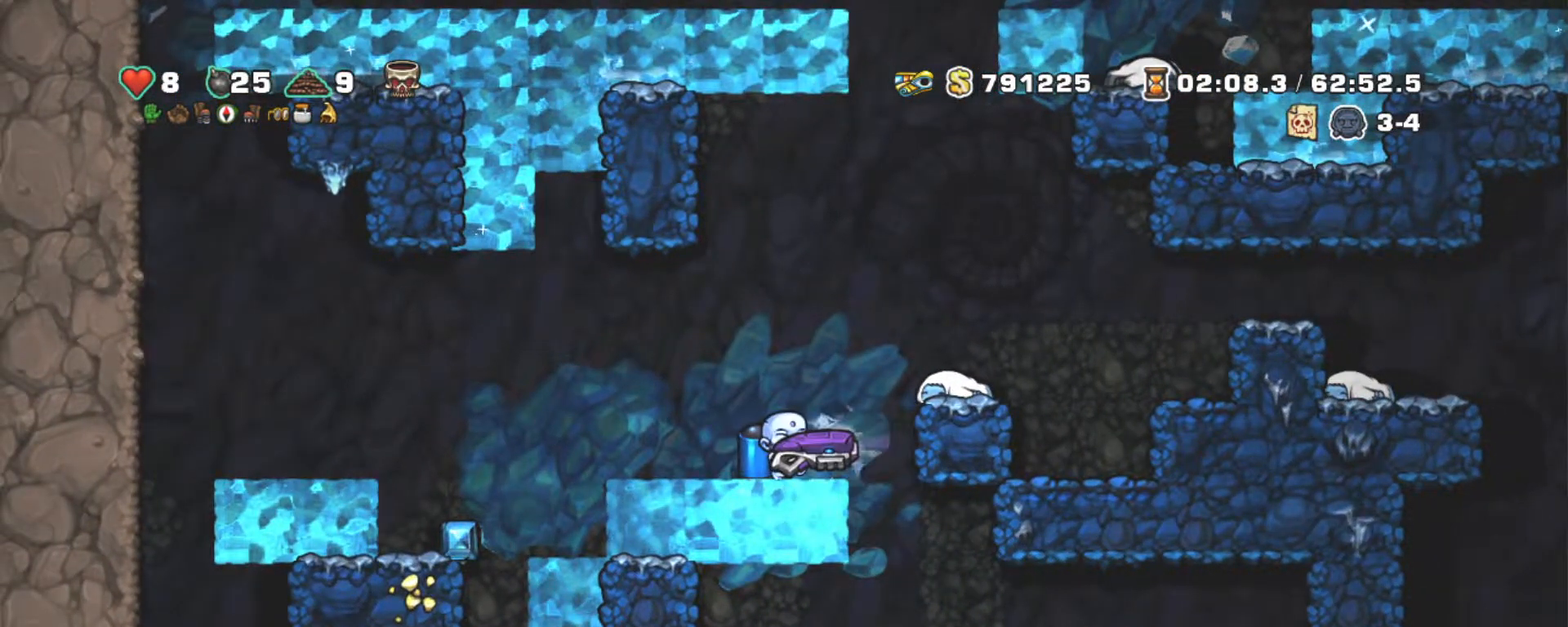
{"keys": ["shift"], "events": [[34, "z", "down"], [184, "z", "up"], [267, "right", "up"]]}
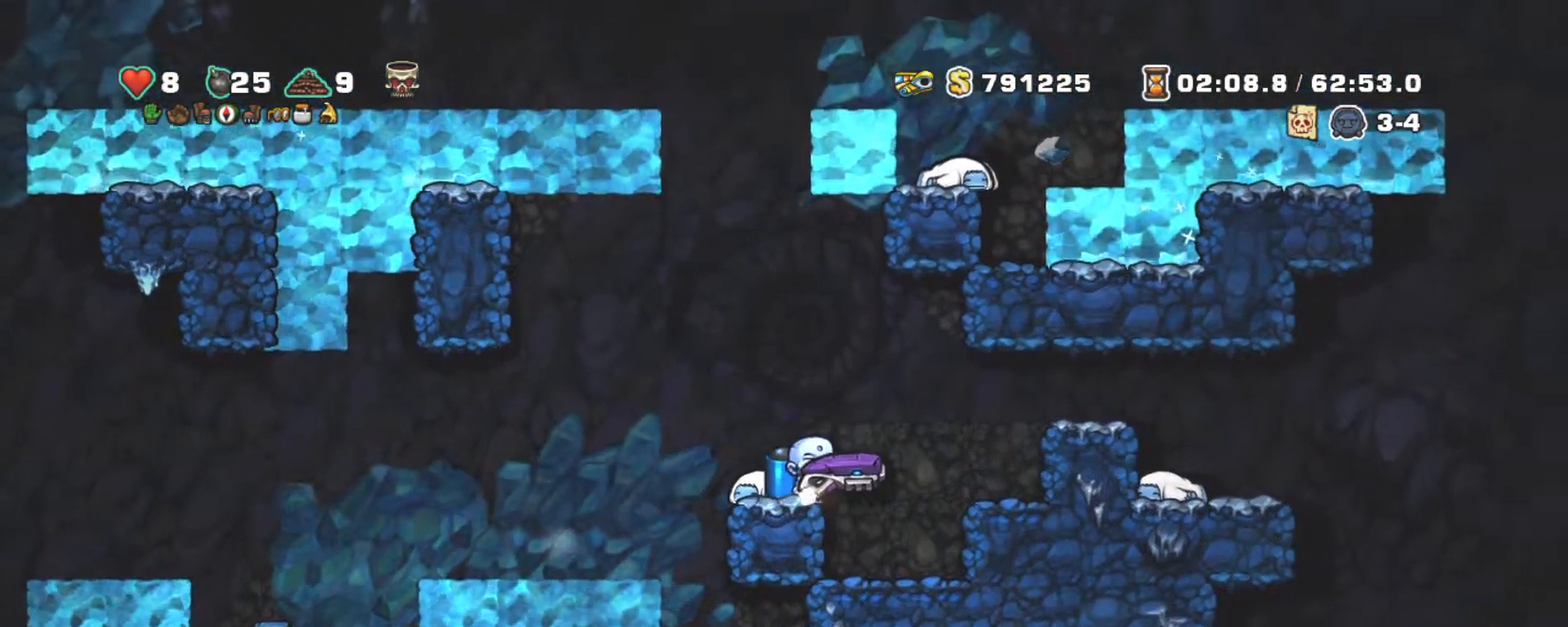
{"keys": ["left", "shift"], "events": [[100, "down", "down"], [150, "x", "down"], [250, "down", "up"], [250, "x", "up"], [284, "left", "down"]]}
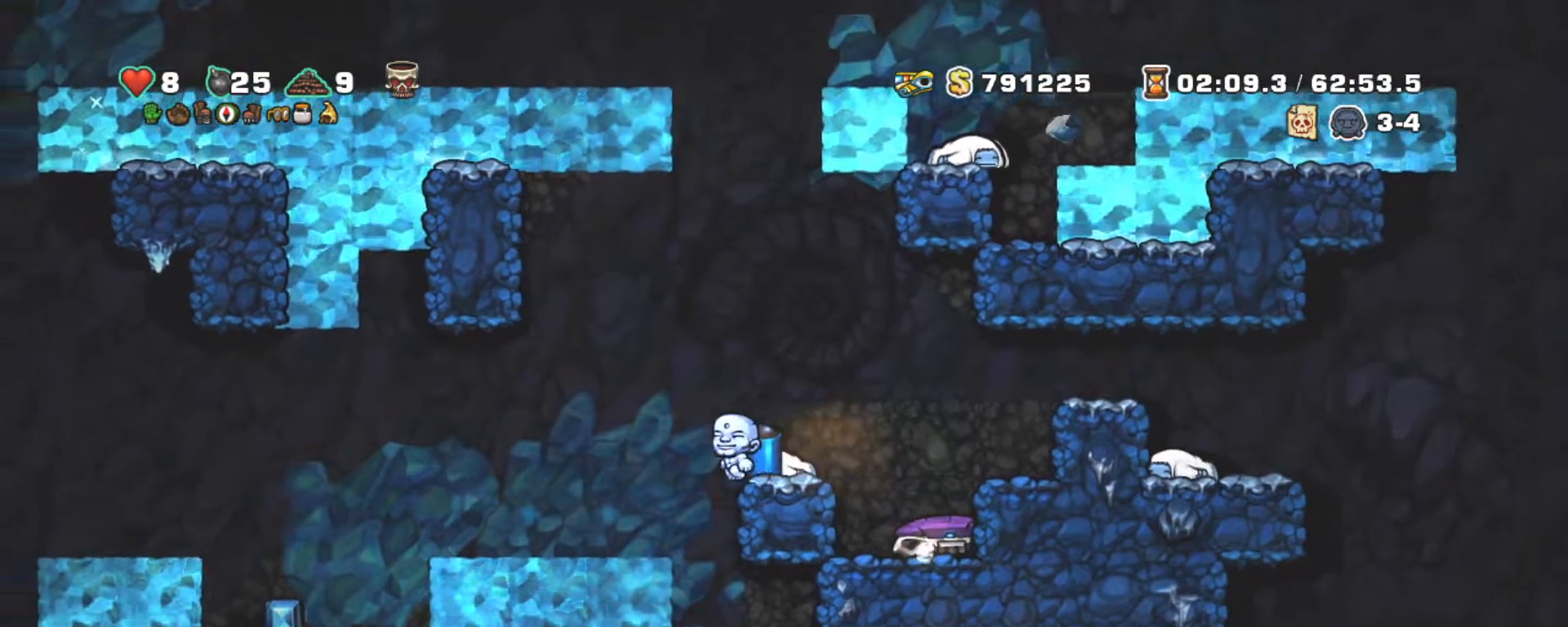
{"keys": ["left", "shift"], "events": [[400, "z", "down"], [500, "z", "up"]]}
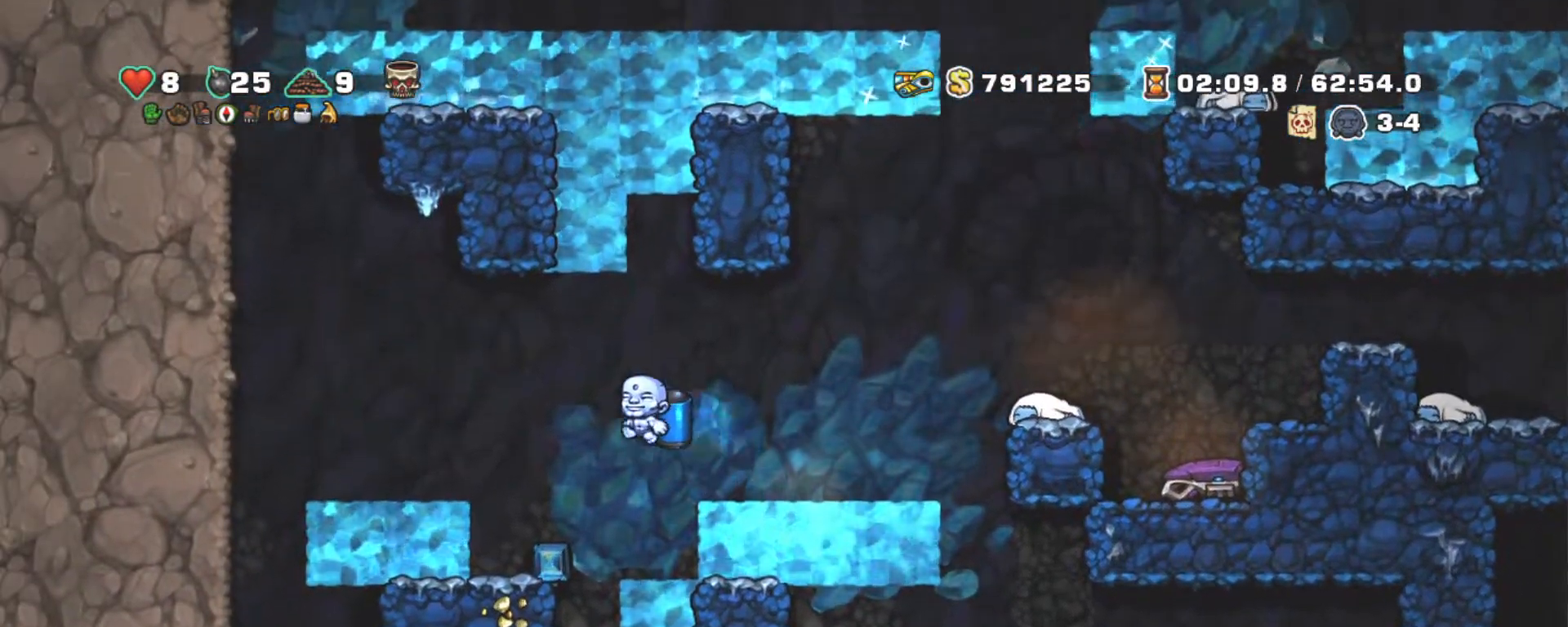
{"keys": [], "events": [[184, "right", "down"], [234, "left", "up"], [234, "z", "down"], [284, "right", "up"], [334, "z", "up"], [367, "shift", "up"]]}
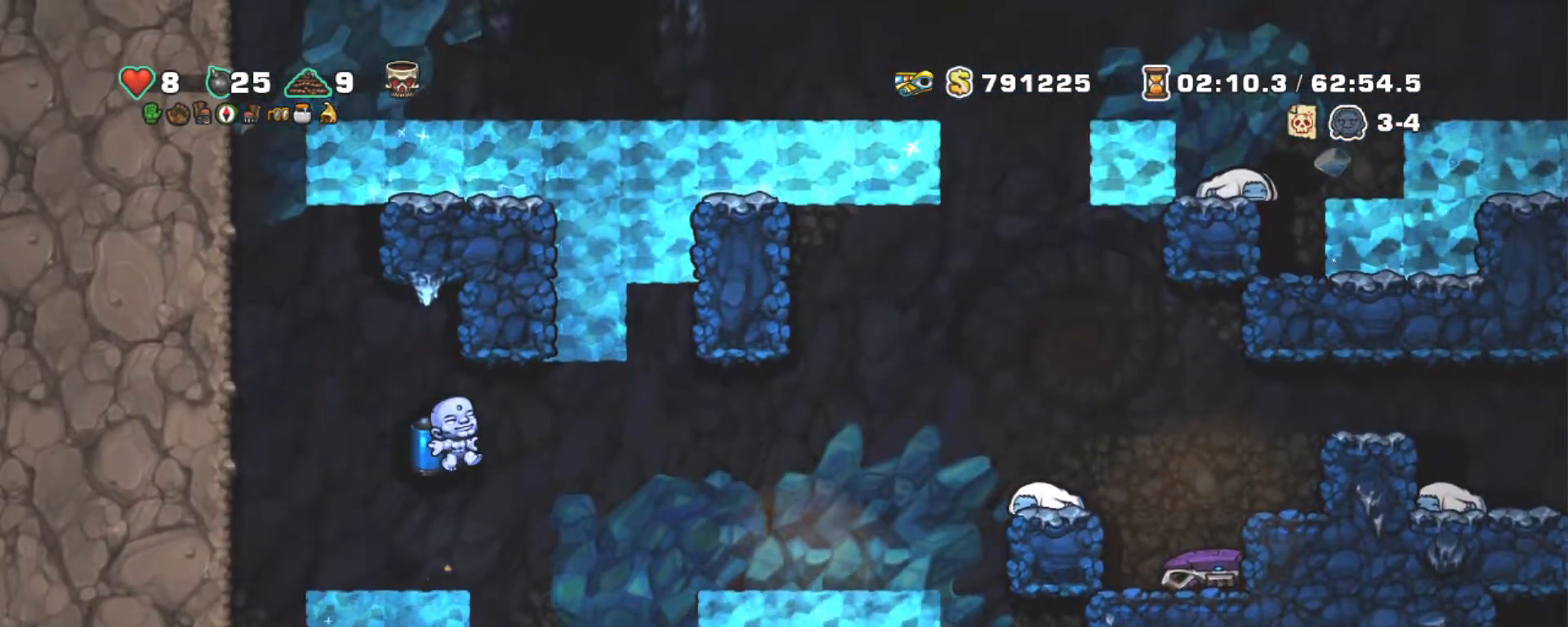
{"keys": [], "events": [[200, "right", "down"], [250, "x", "down"], [300, "right", "up"], [334, "x", "up"]]}
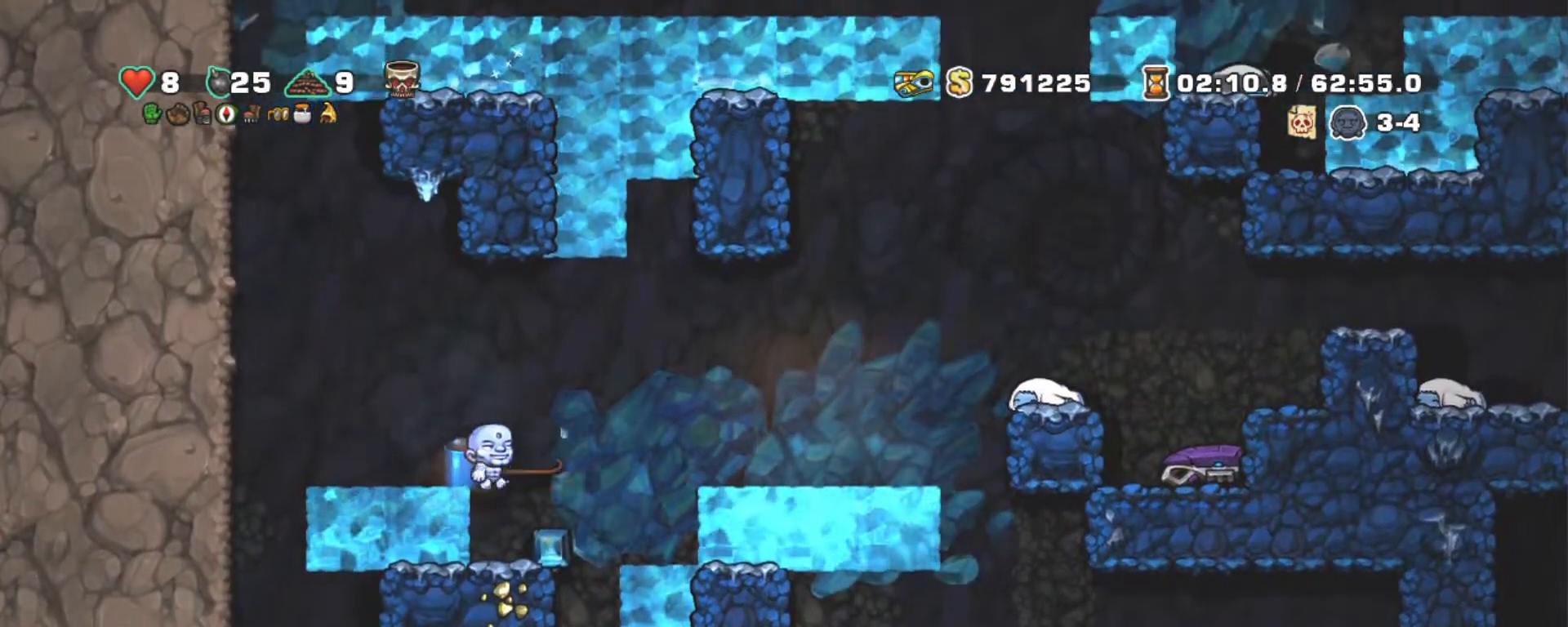
{"keys": ["x"], "events": [[450, "x", "down"]]}
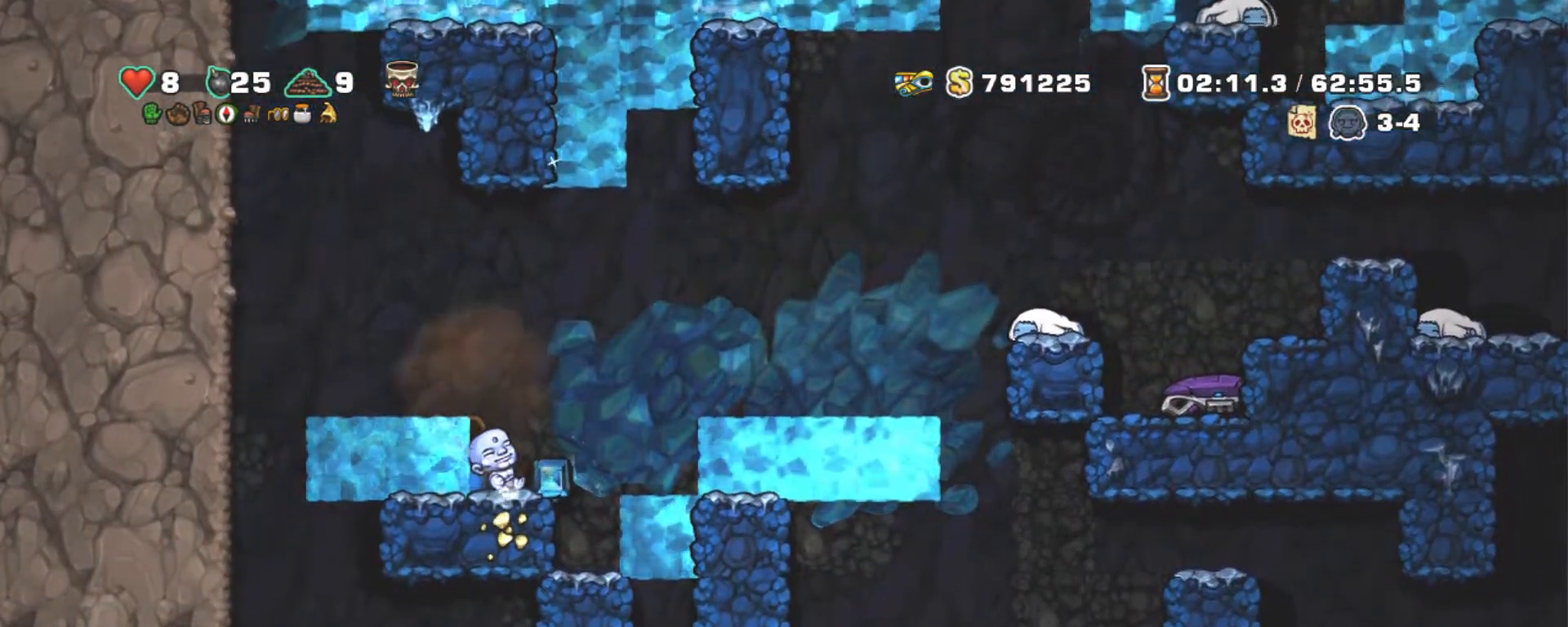
{"keys": [], "events": [[50, "x", "up"]]}
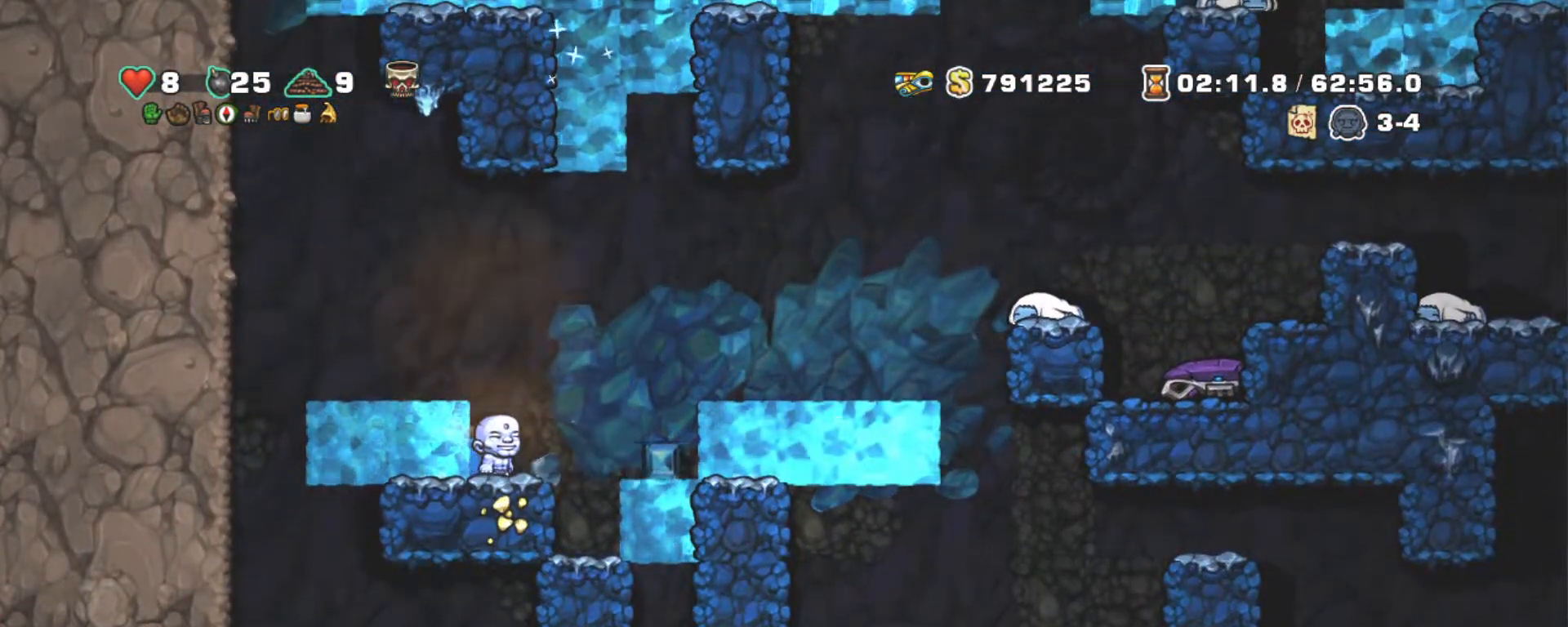
{"keys": [], "events": []}
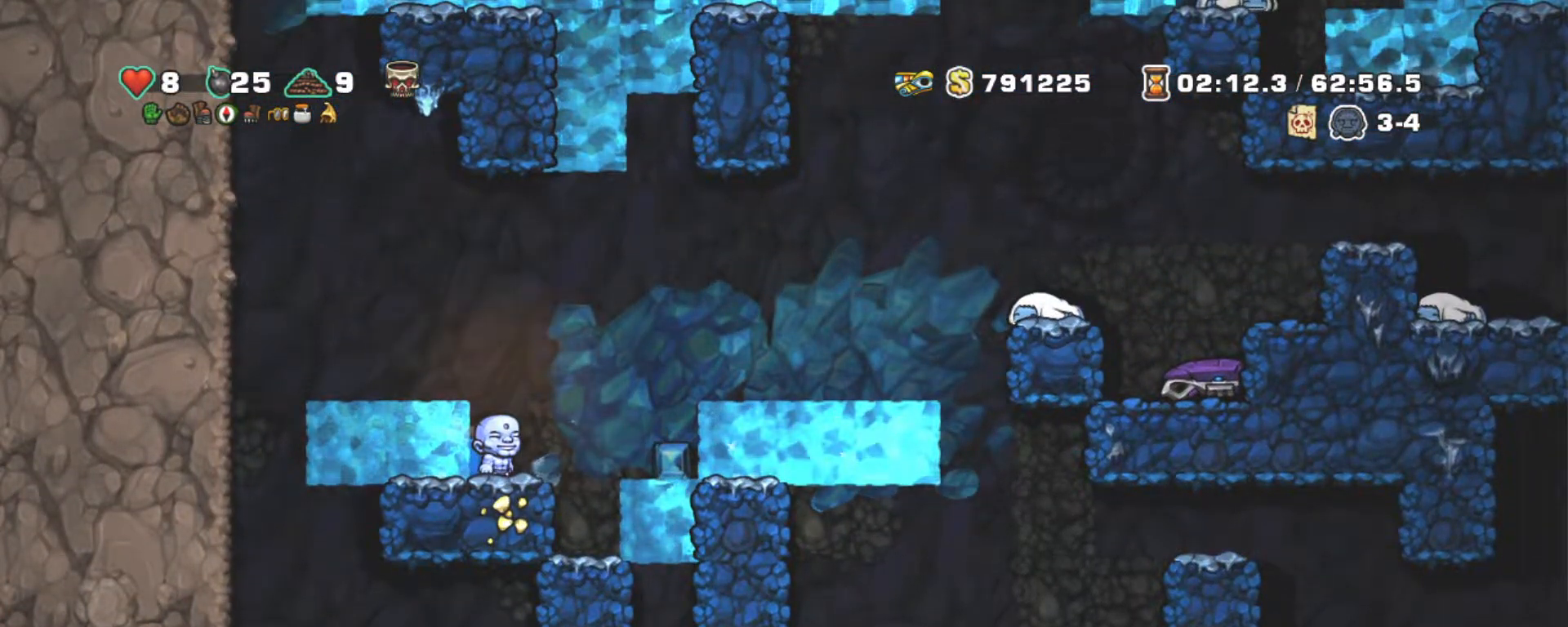
{"keys": ["right", "shift"], "events": [[67, "shift", "down"], [117, "z", "down"], [167, "right", "down"], [217, "z", "up"], [267, "z", "down"], [350, "z", "up"]]}
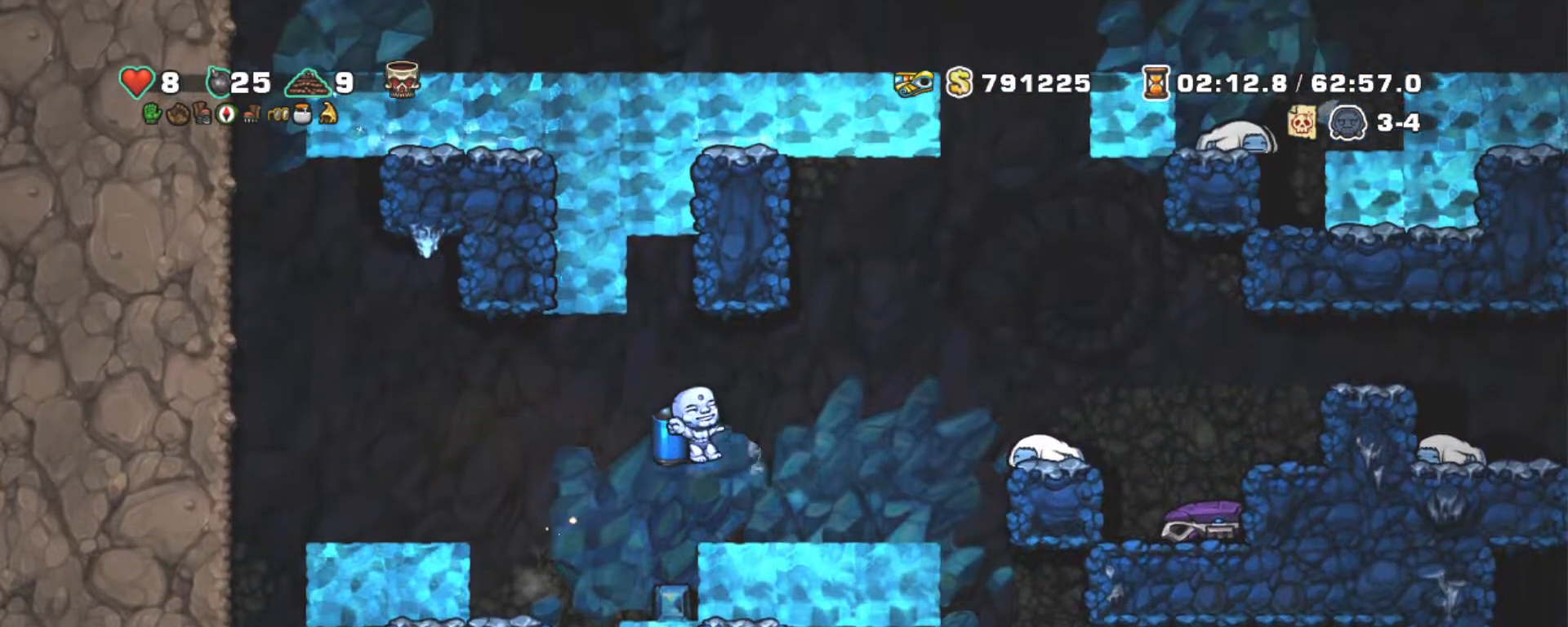
{"keys": ["right", "shift"], "events": [[84, "z", "down"], [317, "z", "up"]]}
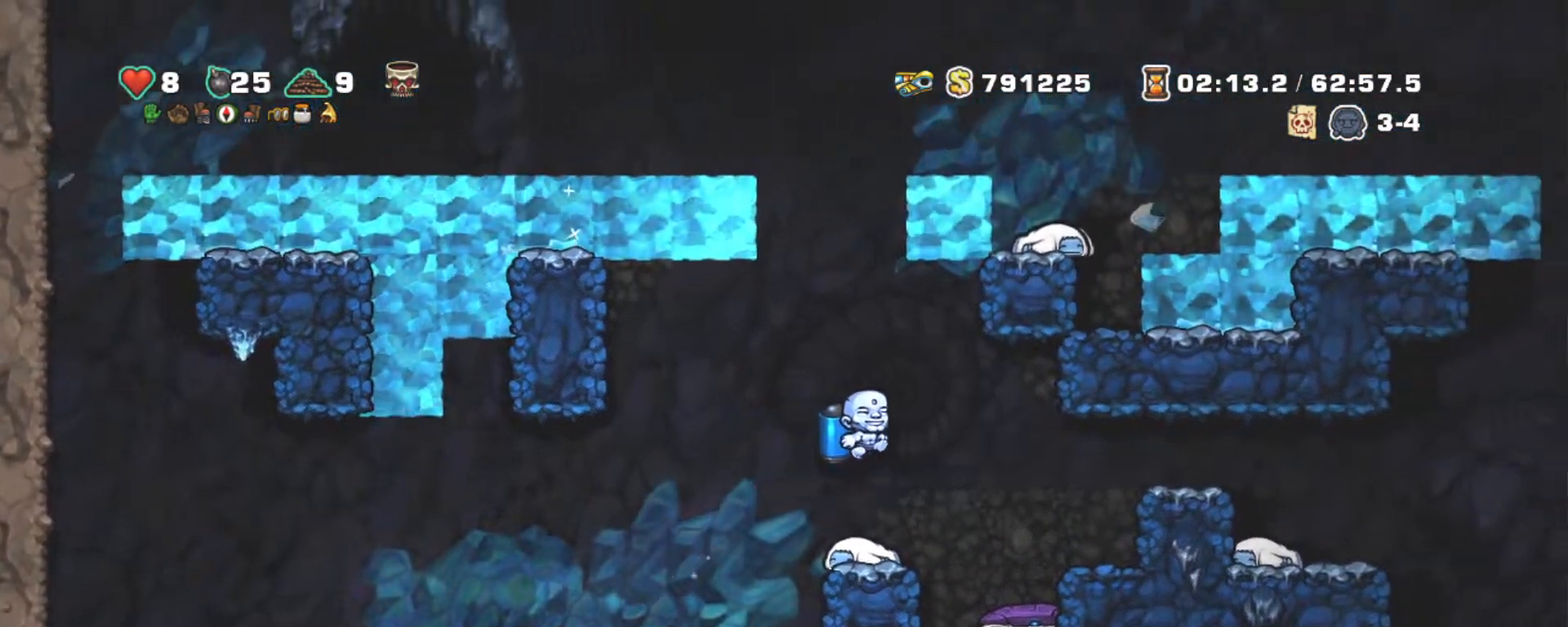
{"keys": ["down", "shift", "x"], "events": [[150, "right", "up"], [434, "down", "down"], [467, "x", "down"]]}
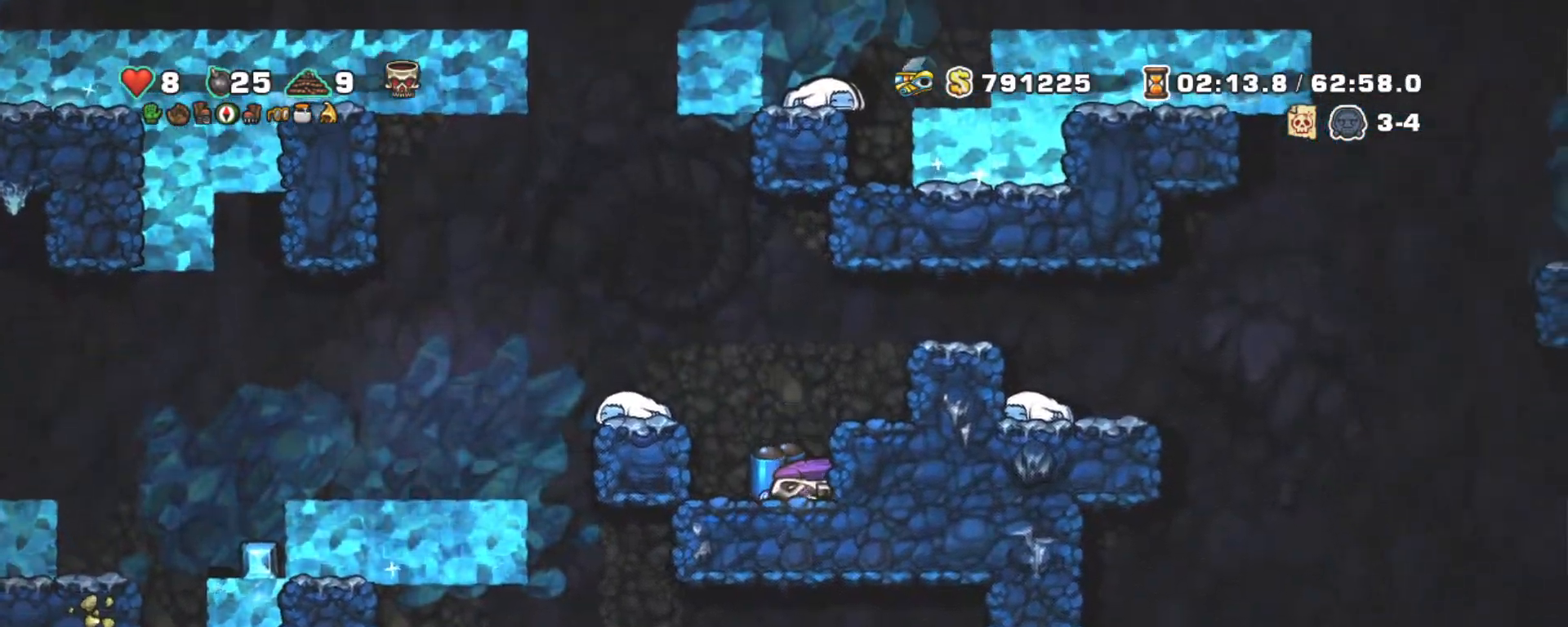
{"keys": ["left", "shift"], "events": [[67, "z", "down"], [117, "down", "up"], [117, "left", "down"], [117, "x", "up"], [167, "z", "up"], [300, "z", "down"], [350, "z", "up"]]}
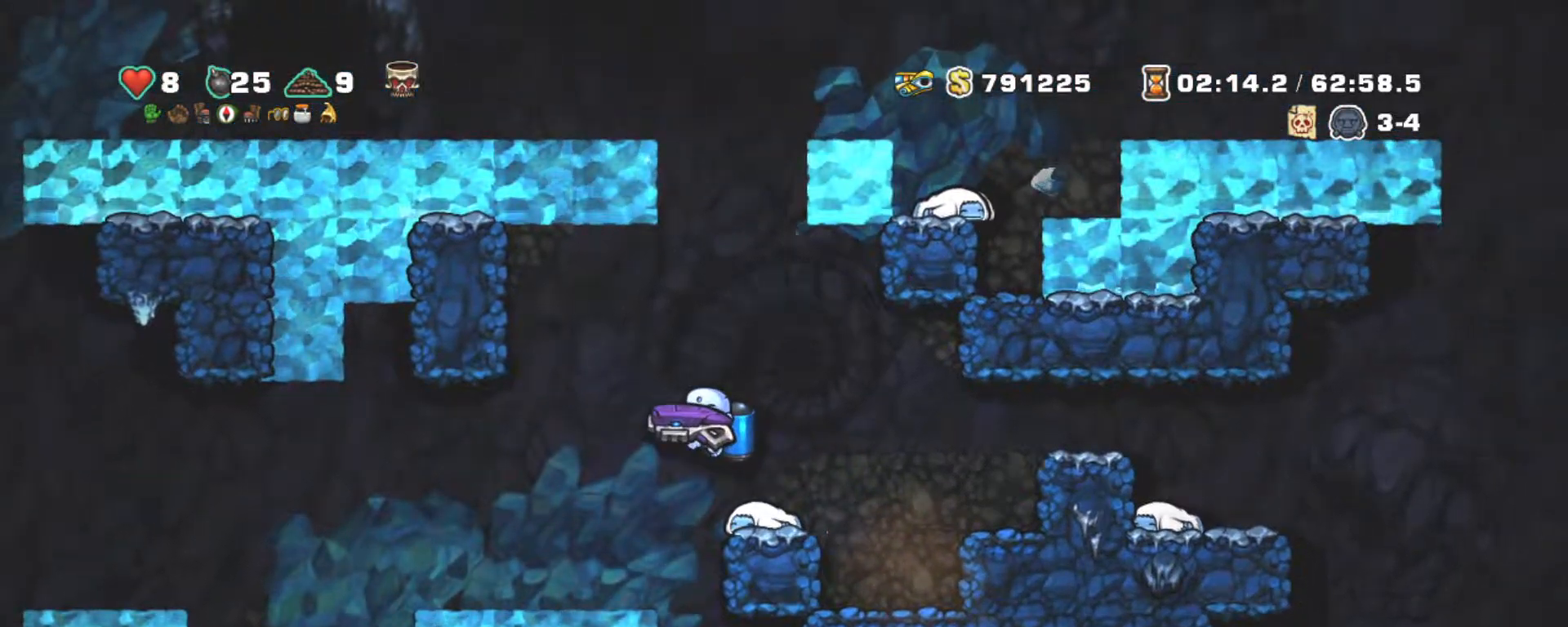
{"keys": ["left", "shift"], "events": [[384, "z", "down"], [467, "z", "up"]]}
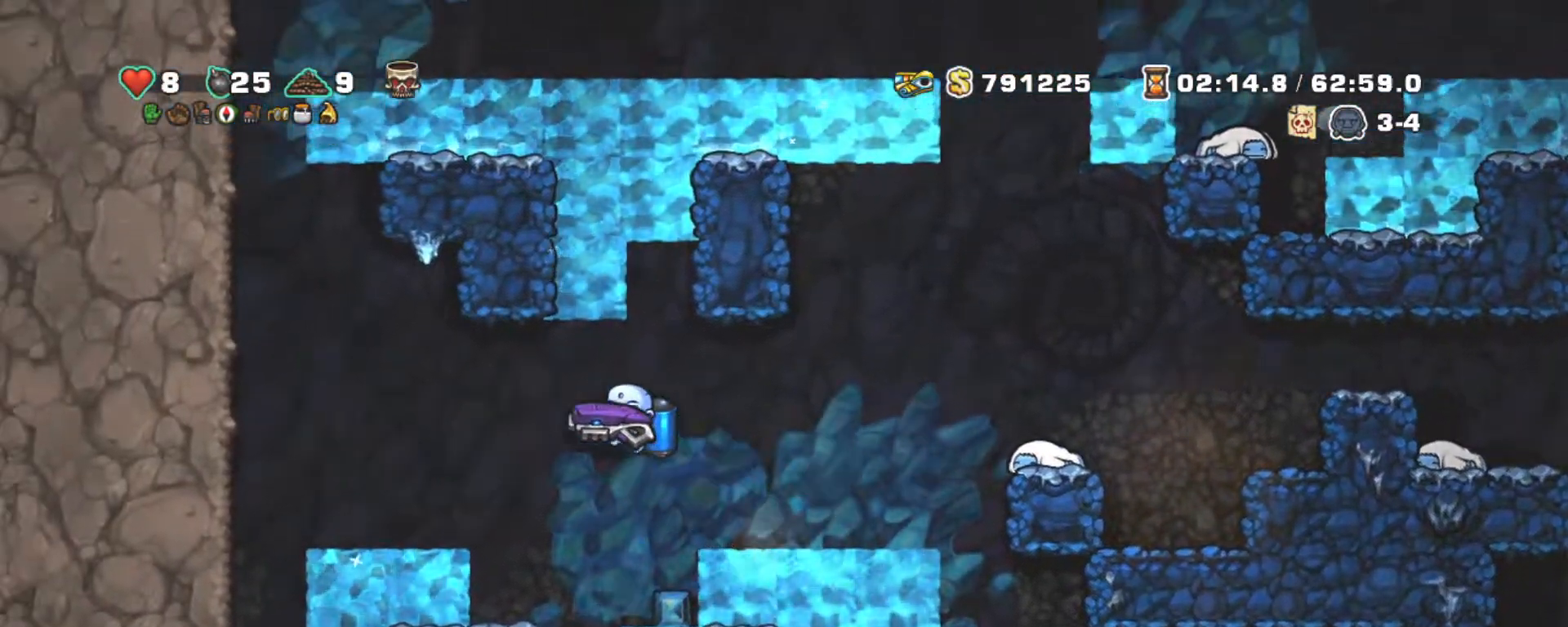
{"keys": ["left", "right", "shift"], "events": [[484, "right", "down"]]}
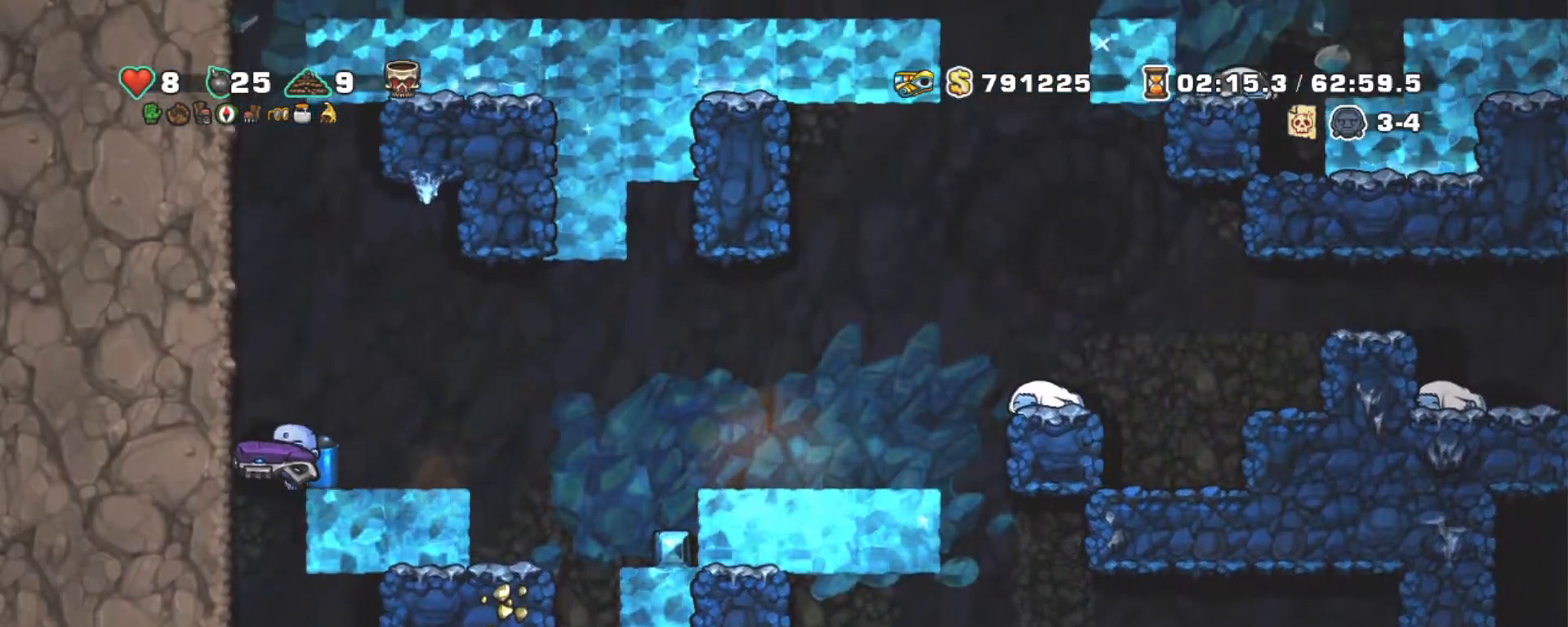
{"keys": ["shift"], "events": [[34, "left", "up"], [217, "down", "down"], [250, "right", "up"], [350, "z", "down"], [450, "down", "up"], [450, "z", "up"]]}
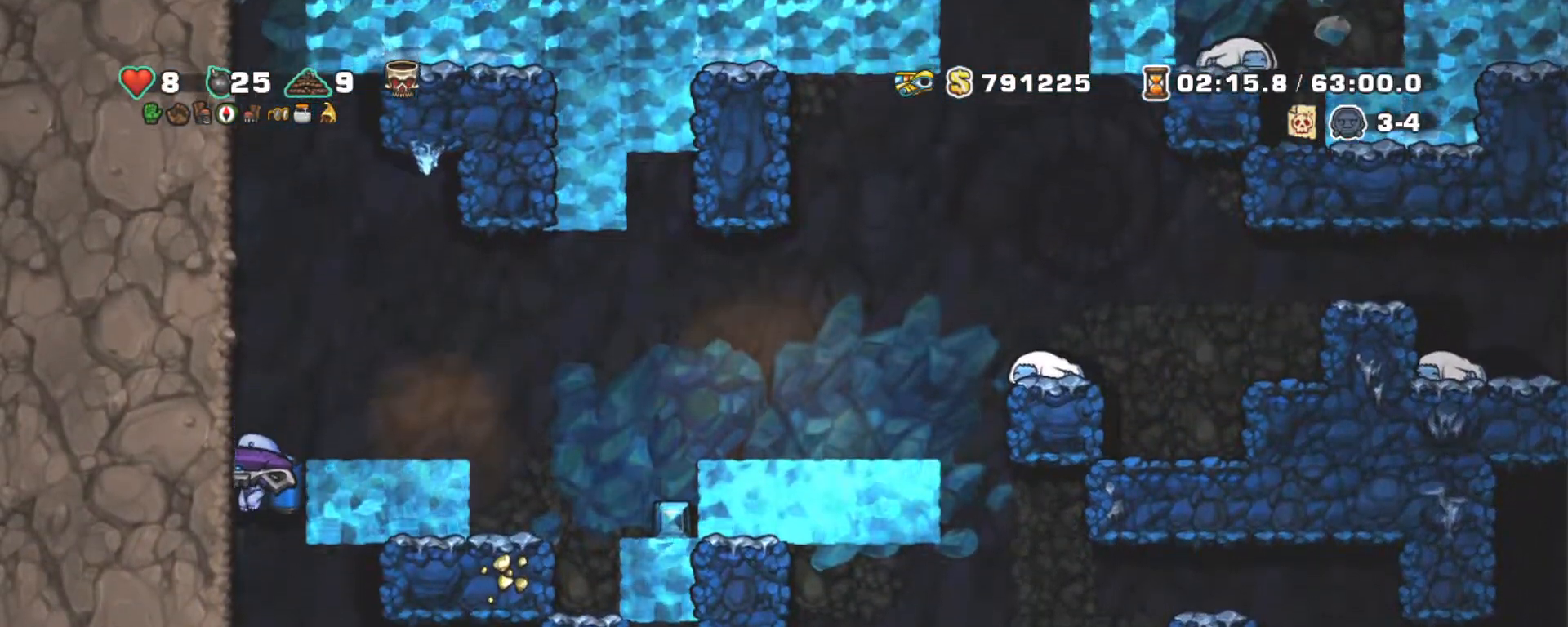
{"keys": ["shift", "z"], "events": [[134, "right", "down"], [184, "right", "up"], [417, "z", "down"]]}
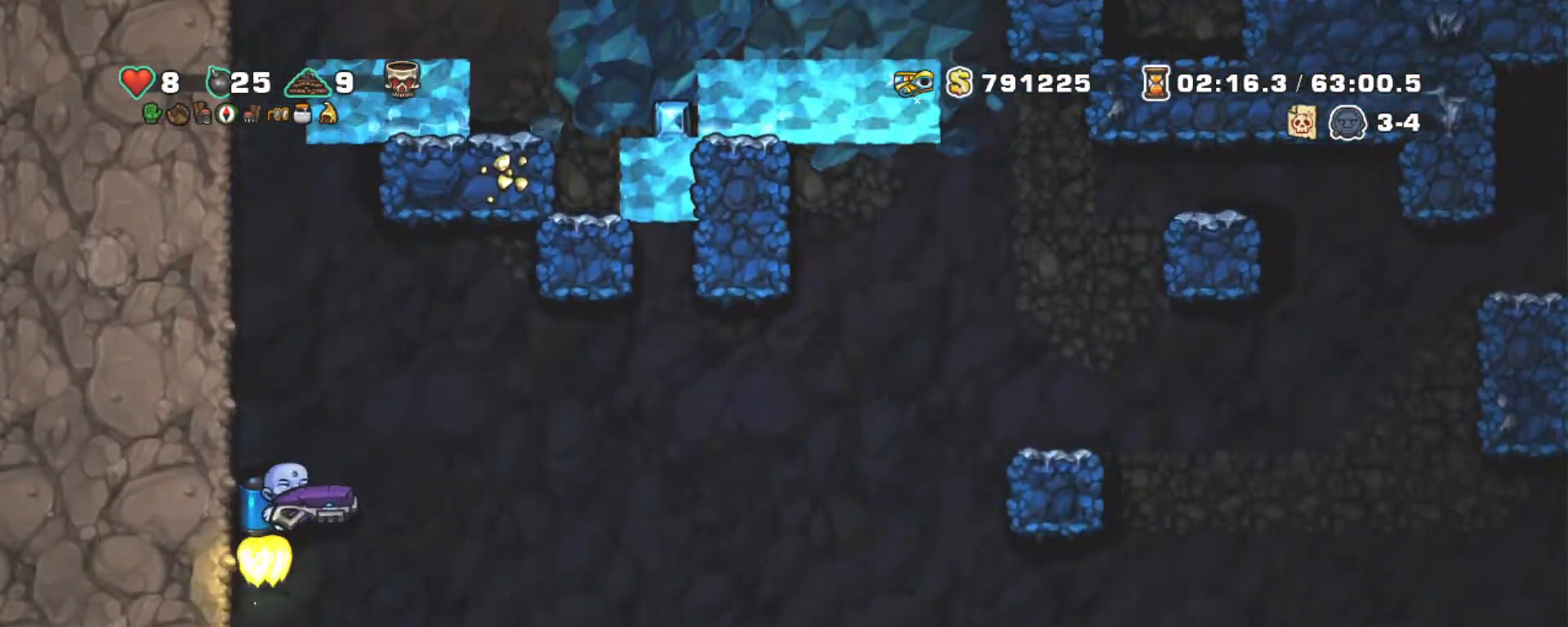
{"keys": ["shift"], "events": [[50, "z", "up"], [350, "z", "down"], [434, "z", "up"]]}
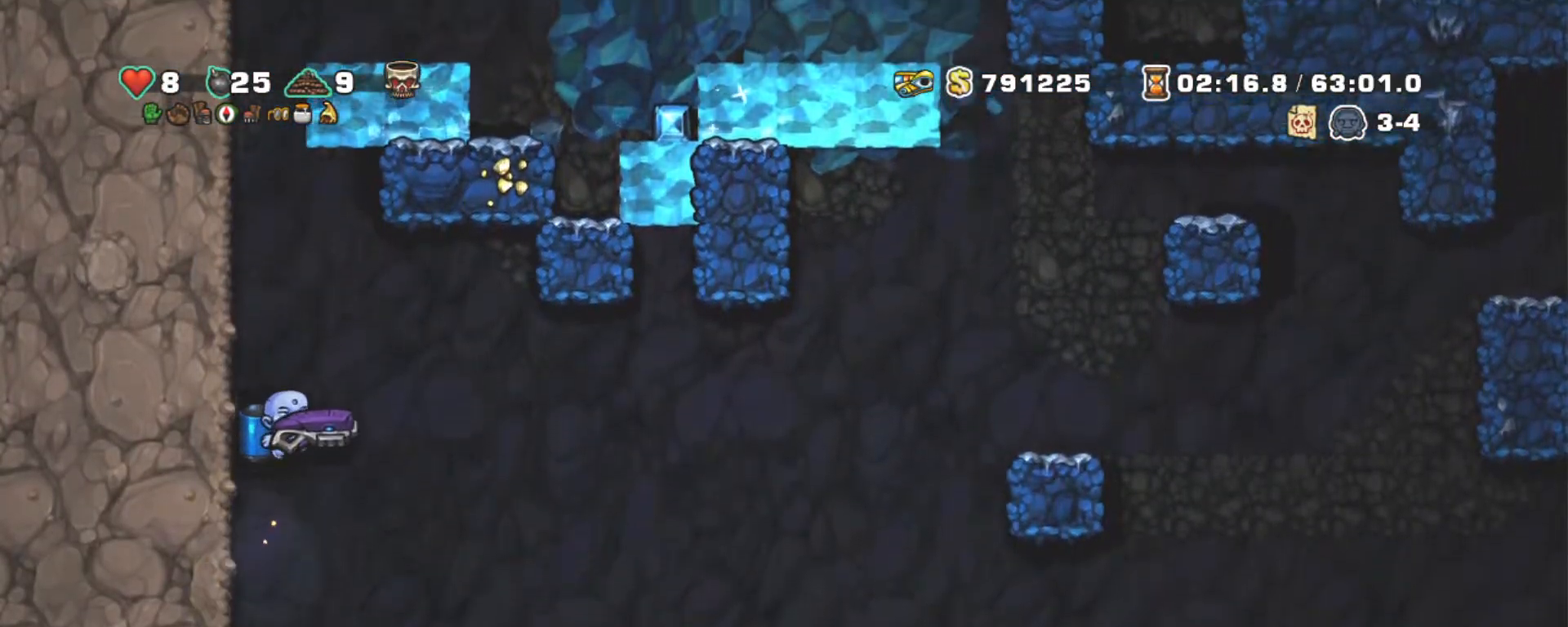
{"keys": ["shift"], "events": [[217, "left", "down"], [250, "right", "down"], [300, "left", "up"], [350, "right", "up"], [350, "z", "down"], [450, "z", "up"]]}
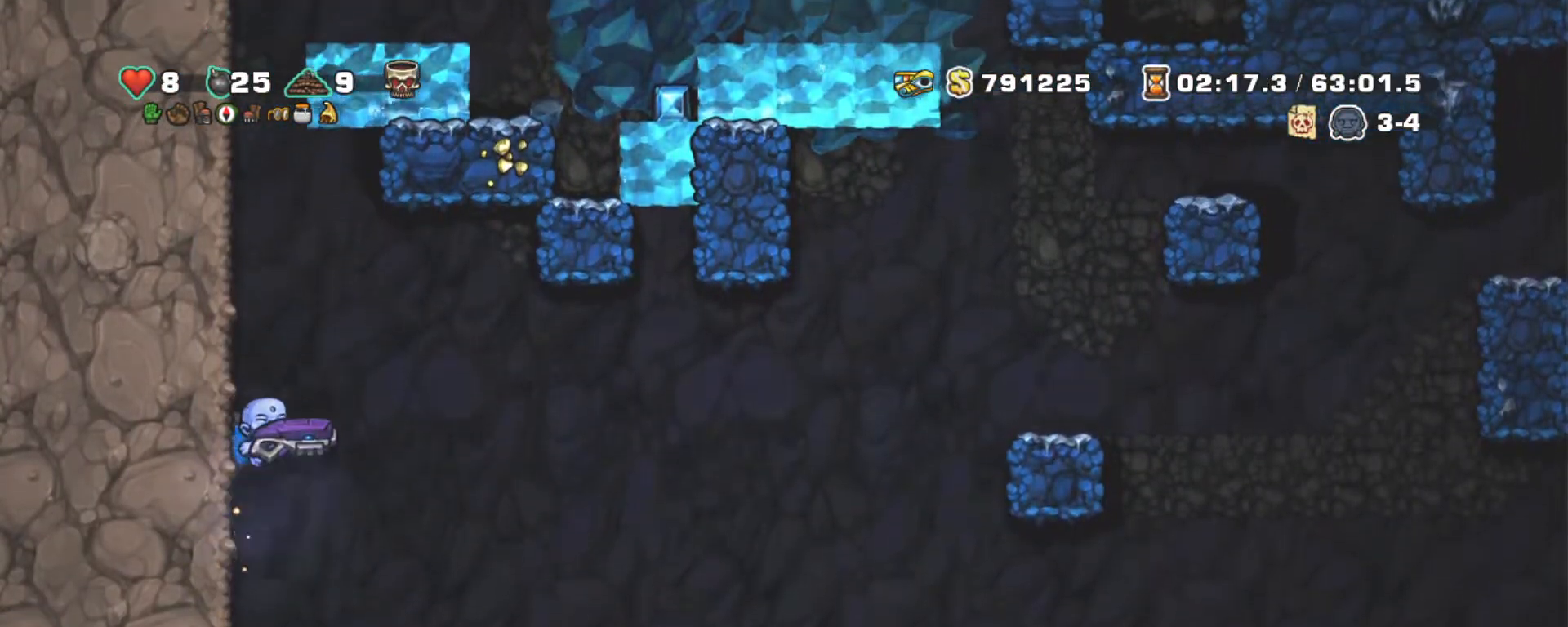
{"keys": ["right", "shift", "z"], "events": [[234, "left", "down"], [417, "left", "up"], [417, "z", "down"], [467, "right", "down"]]}
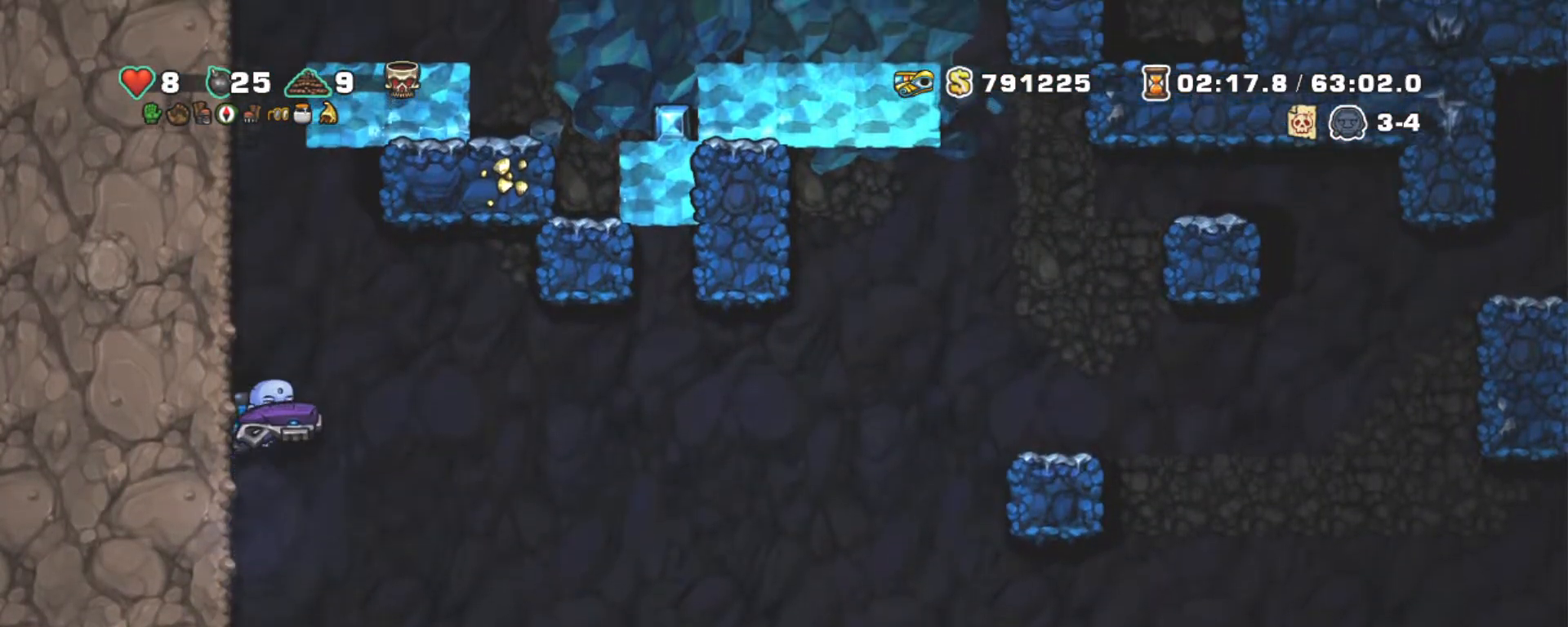
{"keys": ["shift"], "events": [[17, "right", "up"], [17, "z", "up"], [100, "z", "down"], [284, "z", "up"]]}
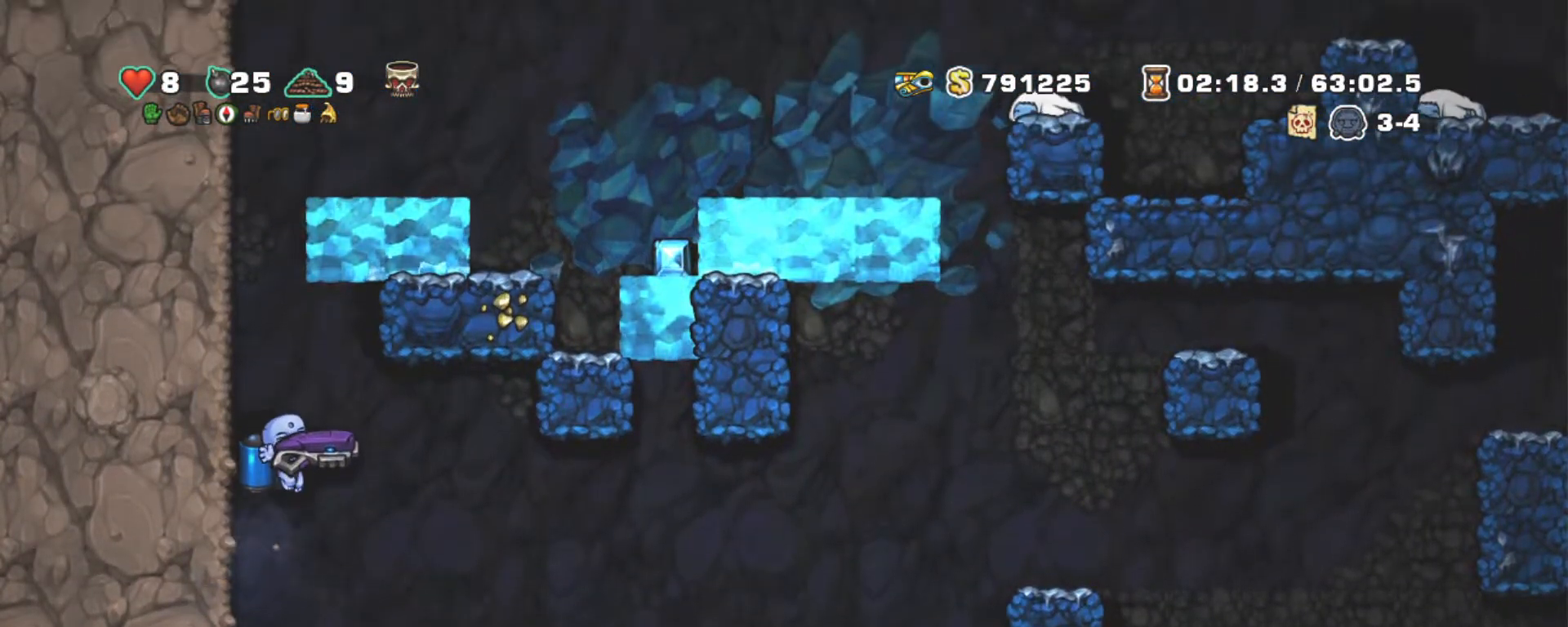
{"keys": ["shift"], "events": [[117, "z", "down"], [217, "z", "up"]]}
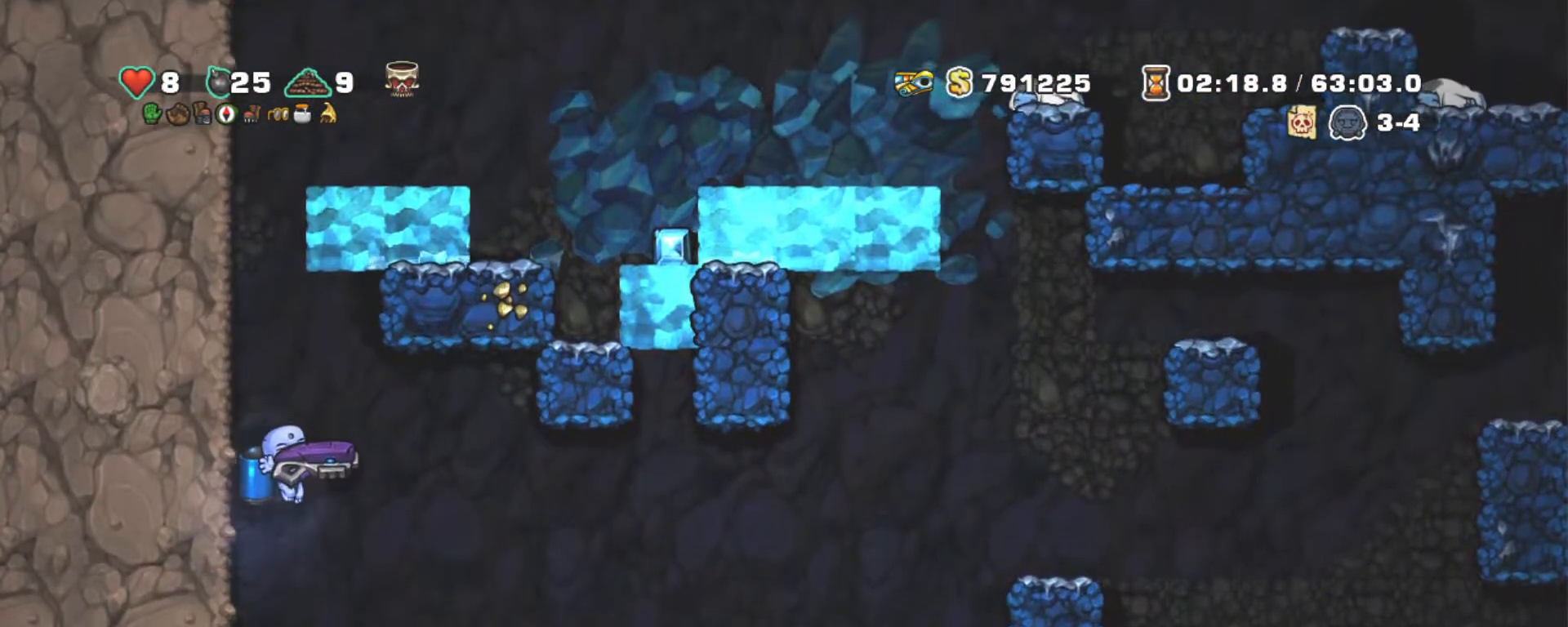
{"keys": ["left", "shift"], "events": [[134, "z", "down"], [234, "z", "up"], [467, "left", "down"]]}
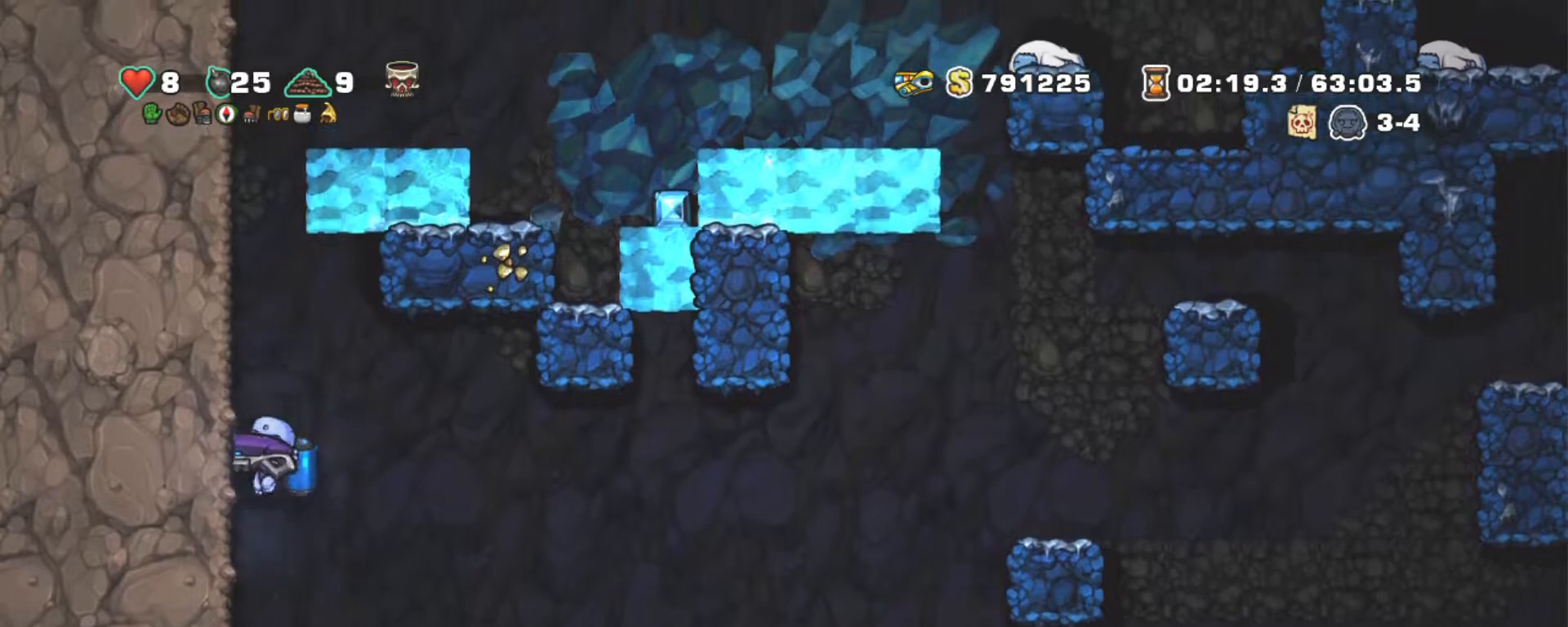
{"keys": ["right", "shift"], "events": [[150, "left", "up"], [200, "down", "down"], [284, "z", "down"], [334, "down", "up"], [334, "right", "down"], [334, "z", "up"]]}
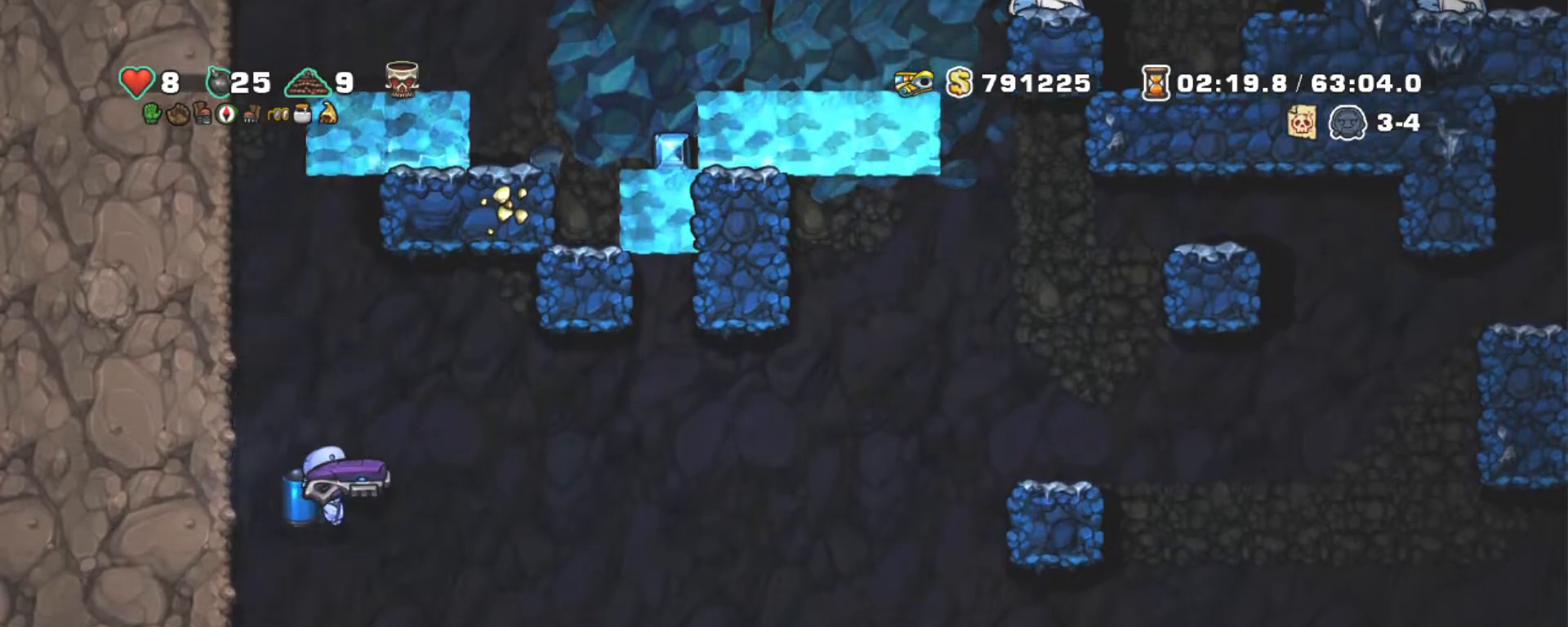
{"keys": ["right", "shift"], "events": [[167, "z", "down"], [217, "z", "up"]]}